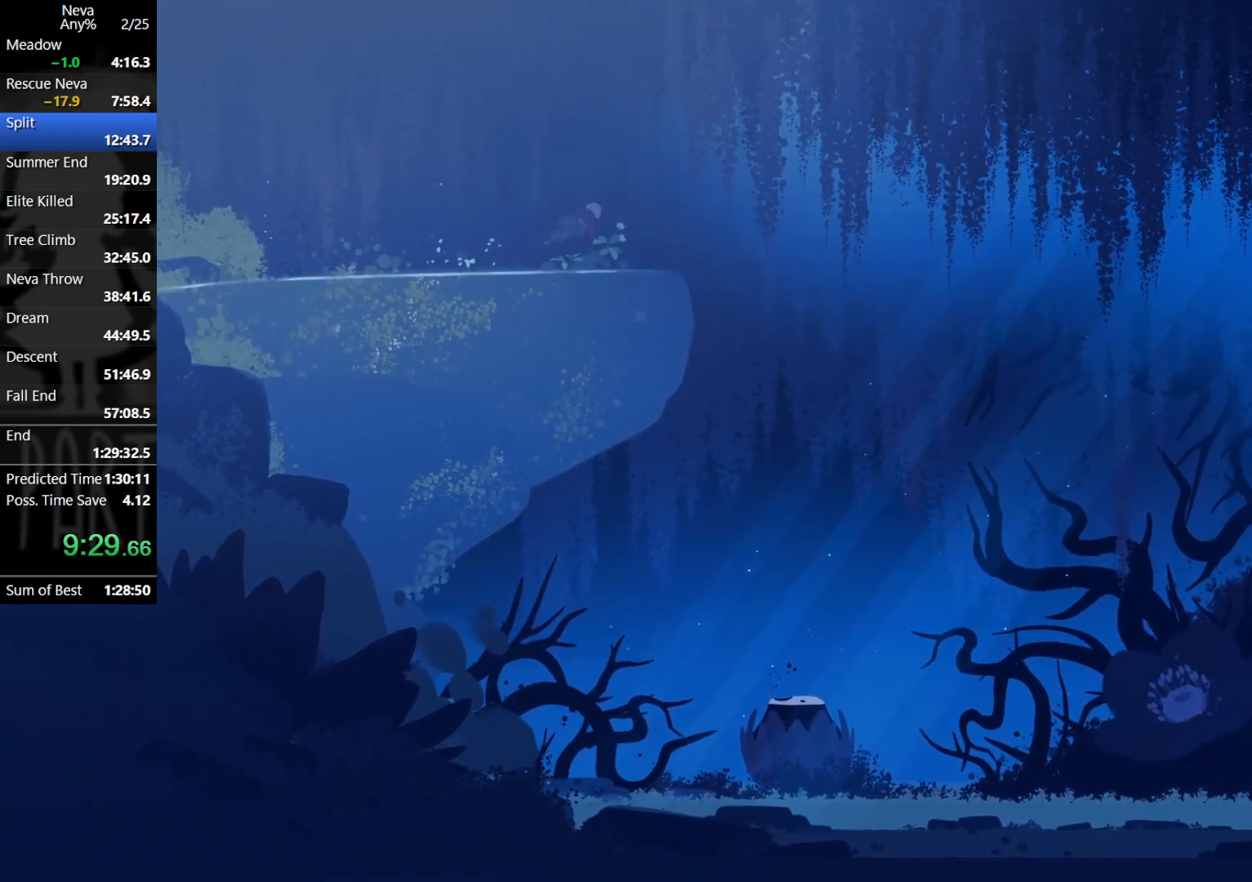
Gameplay with a controller (PlayStation layout); each line is a JSON object with the inputs held at the frame after it. "events" lists button and stick changes between this image and that frame as [ms after this image, input, new state], when the widget could be followed in between. Not read: right_stick.
{"buttons": [], "left_stick": "right", "events": []}
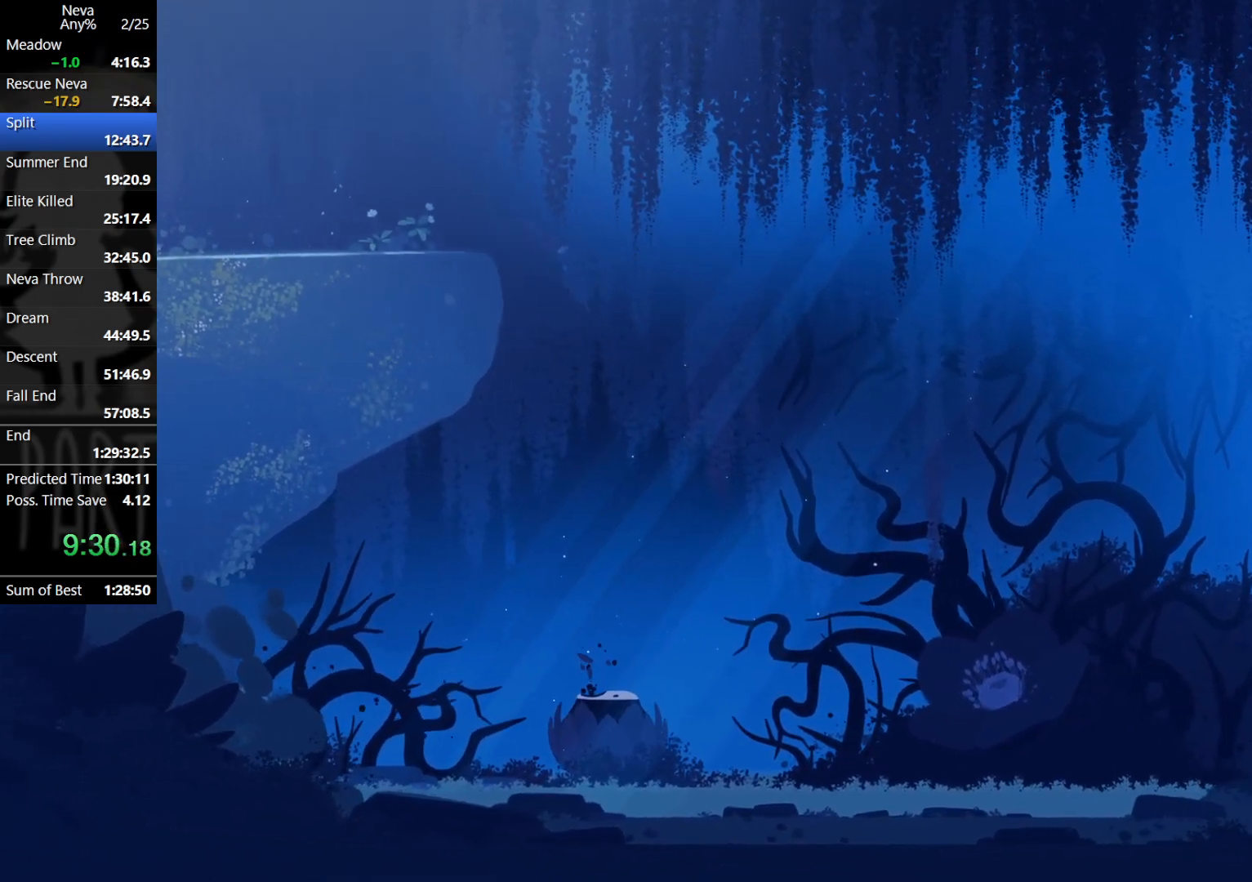
{"buttons": [], "left_stick": "right", "events": []}
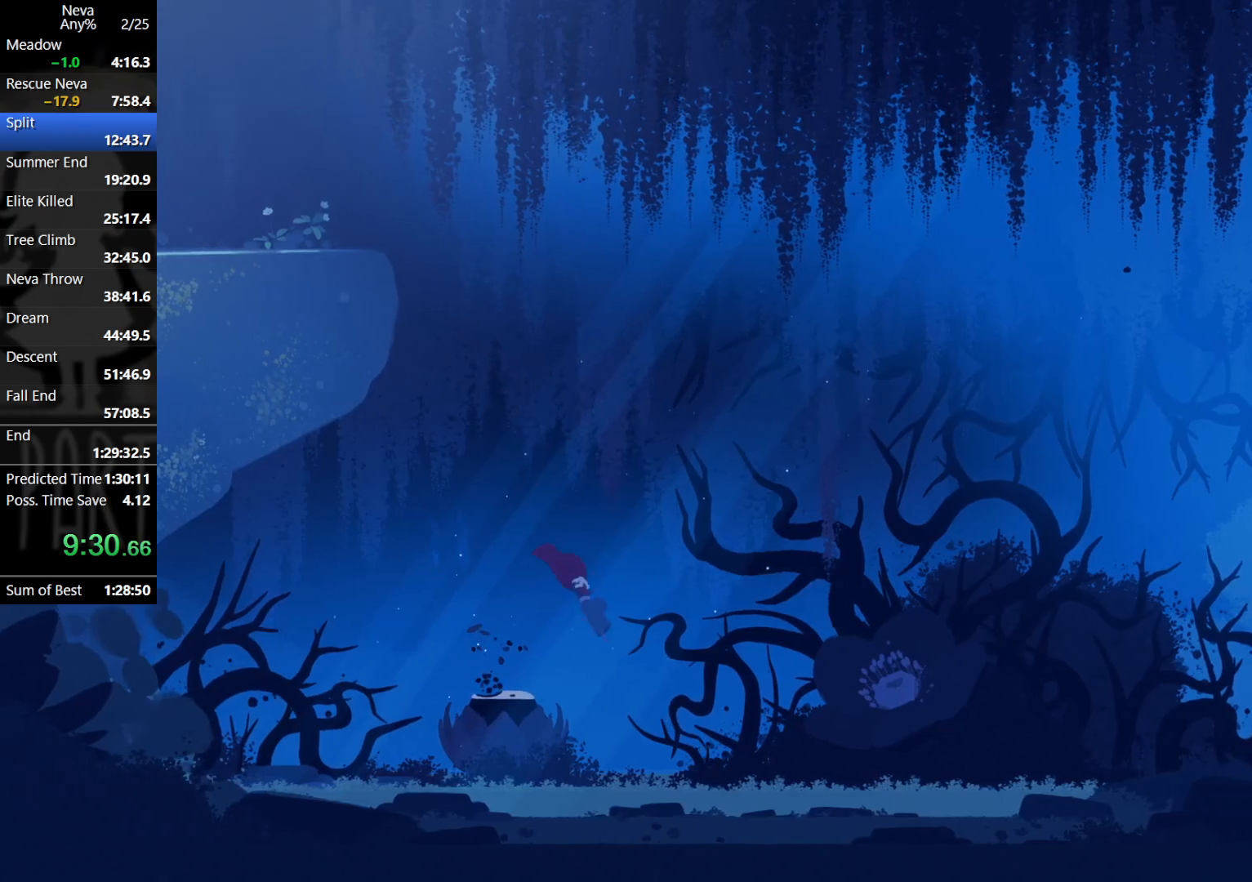
{"buttons": [], "left_stick": "right", "events": [[50, "left_stick", "left"], [117, "SQUARE", "down"], [167, "SQUARE", "up"], [250, "left_stick", "center"], [300, "left_stick", "right"]]}
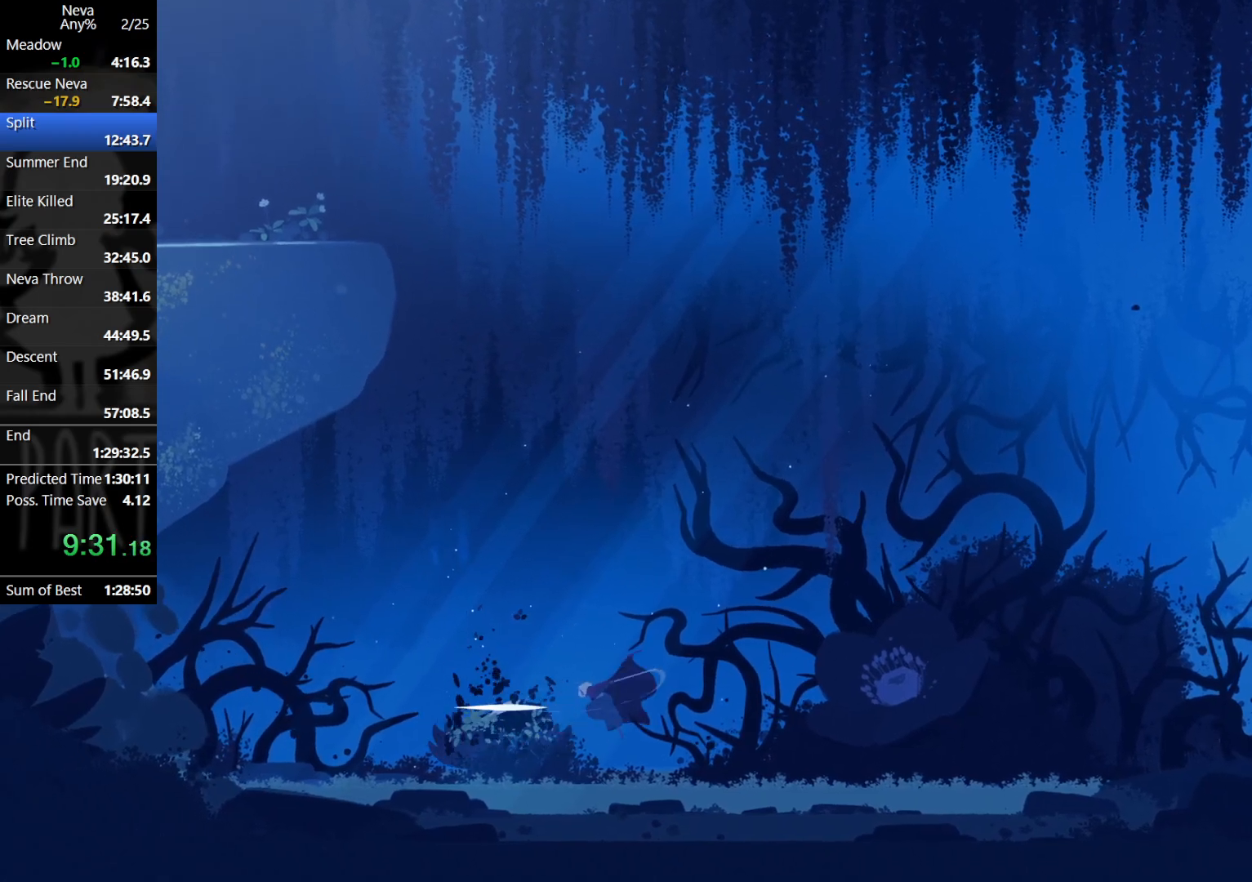
{"buttons": [], "left_stick": "right", "events": [[17, "CIRCLE", "down"], [67, "CIRCLE", "up"]]}
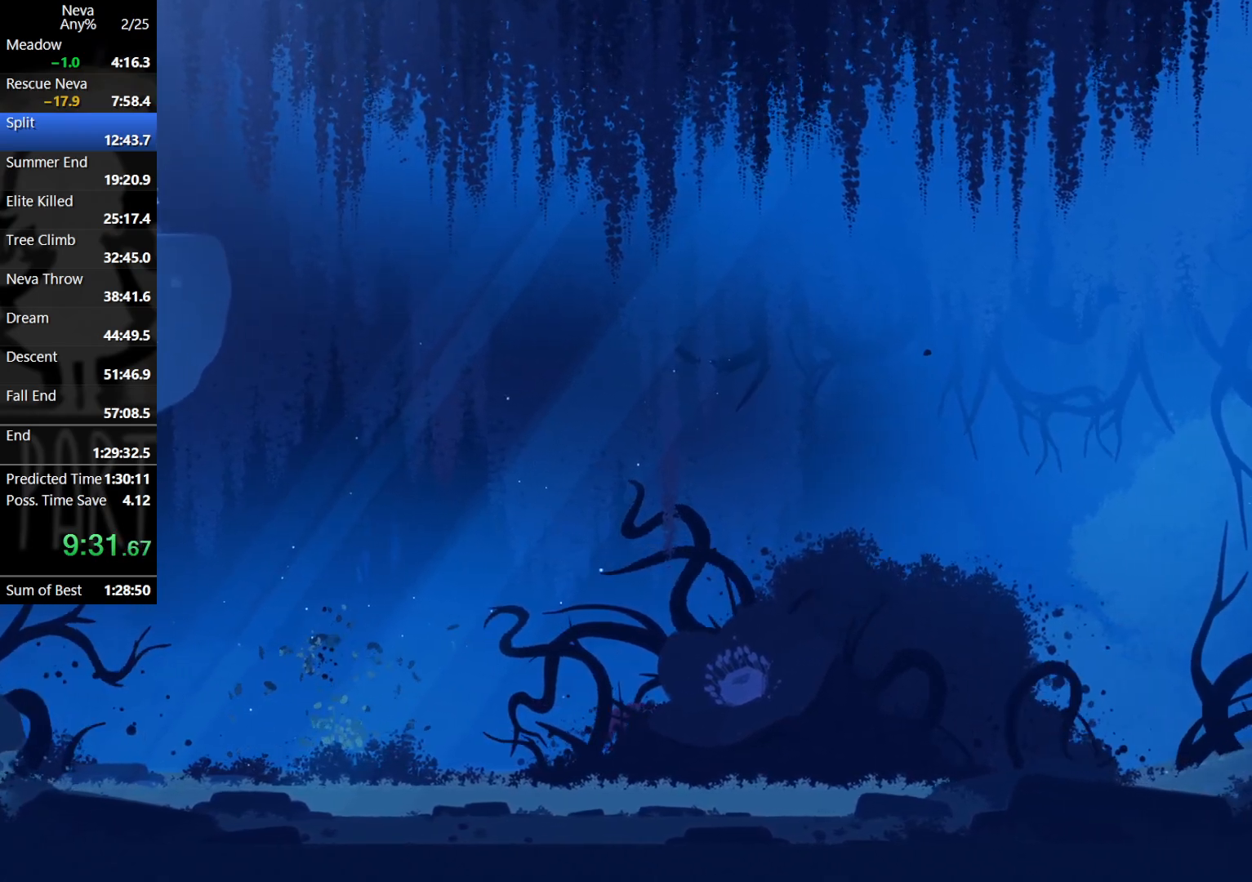
{"buttons": [], "left_stick": "right", "events": [[250, "CROSS", "down"], [267, "CIRCLE", "down"], [383, "CIRCLE", "up"], [417, "CROSS", "up"]]}
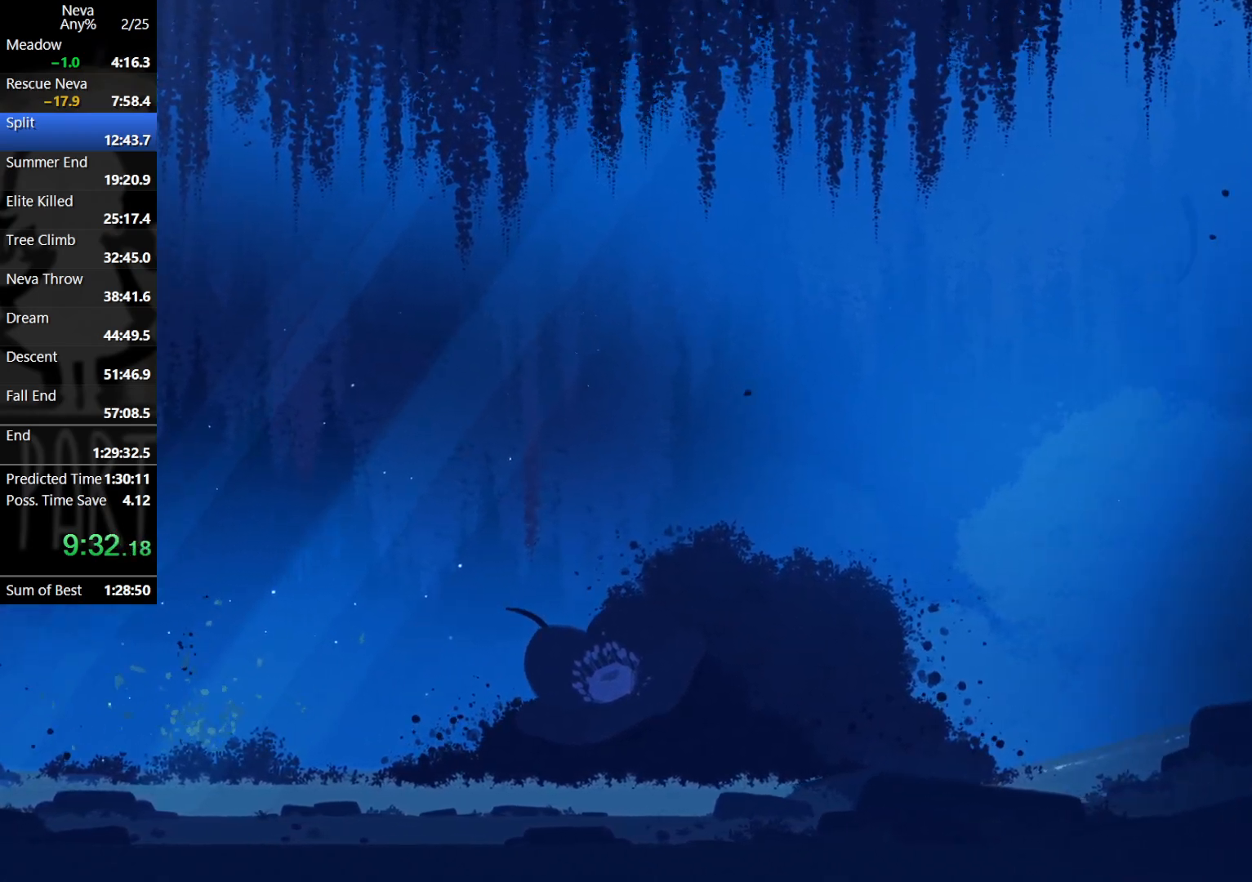
{"buttons": ["CROSS", "CIRCLE"], "left_stick": "right", "events": [[383, "CROSS", "down"], [433, "CIRCLE", "down"]]}
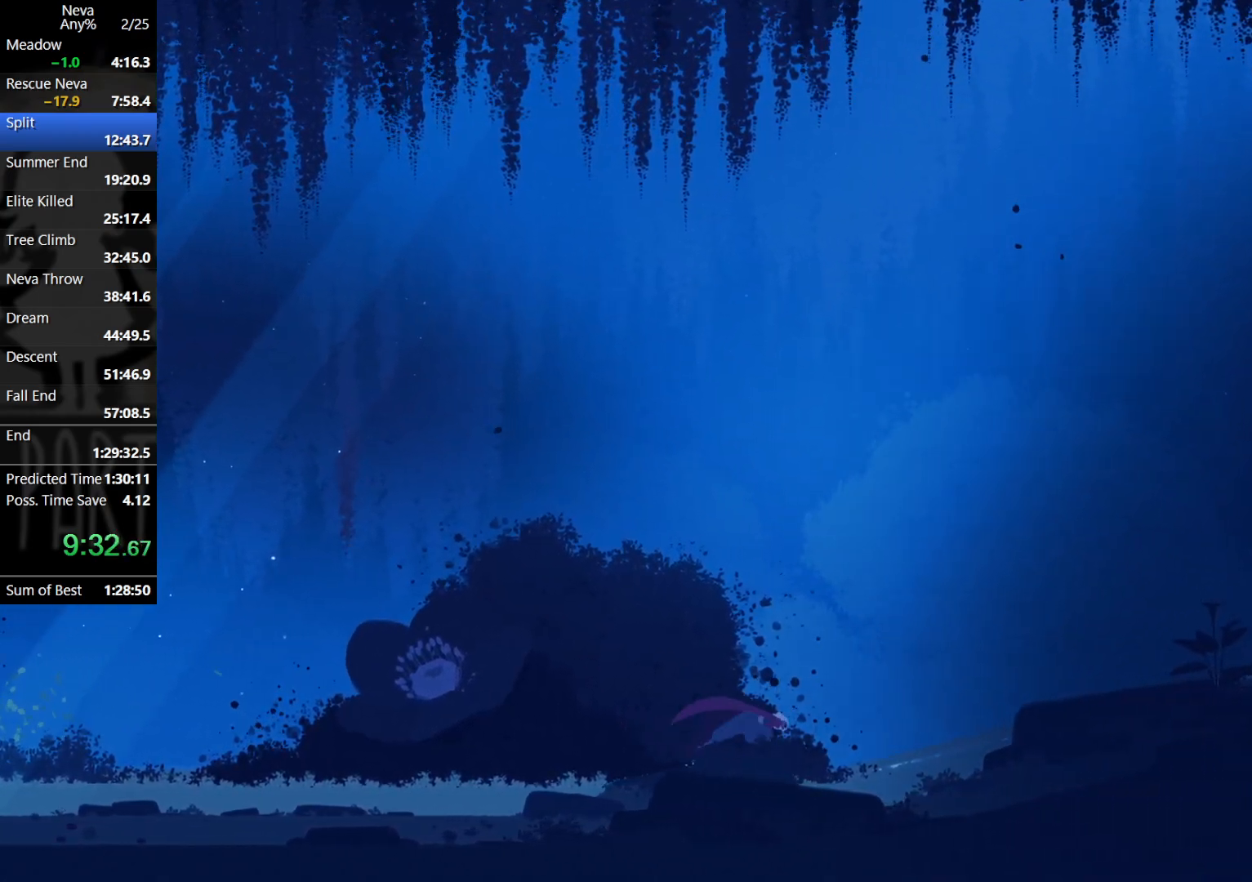
{"buttons": [], "left_stick": "right", "events": [[33, "CIRCLE", "up"], [67, "CROSS", "up"]]}
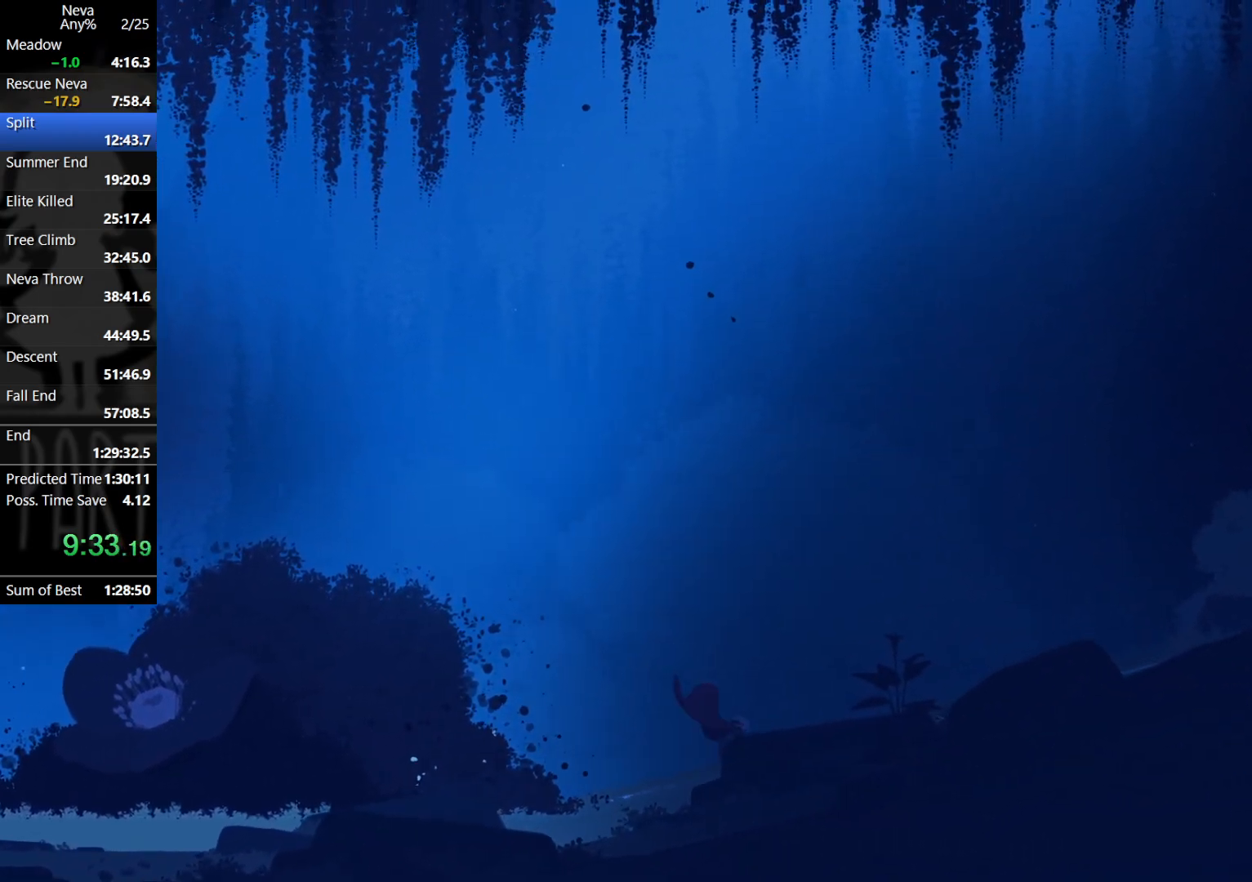
{"buttons": [], "left_stick": "right", "events": [[50, "CROSS", "down"], [67, "CIRCLE", "down"], [167, "CIRCLE", "up"], [200, "CROSS", "up"]]}
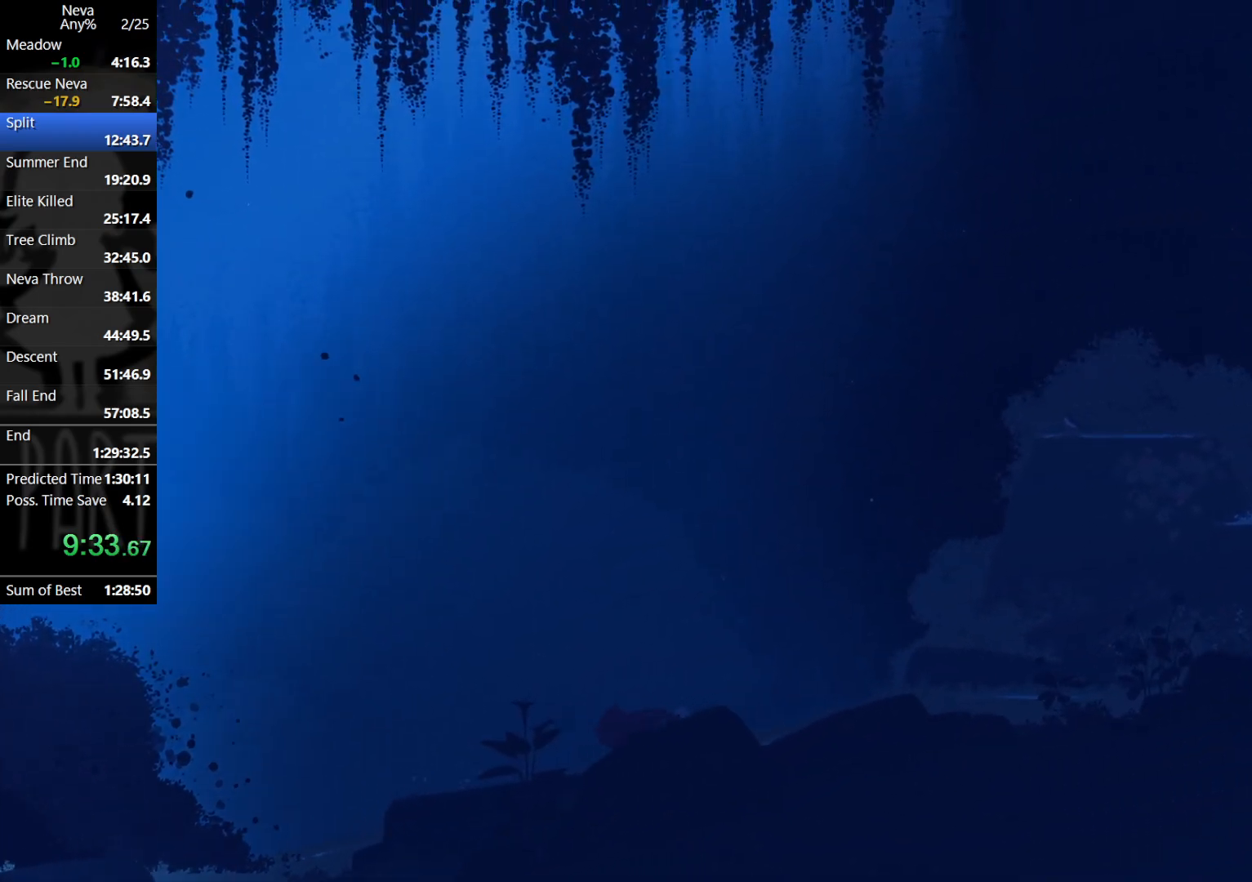
{"buttons": [], "left_stick": "right", "events": [[167, "CROSS", "down"], [200, "CIRCLE", "down"], [300, "CIRCLE", "up"], [350, "CROSS", "up"]]}
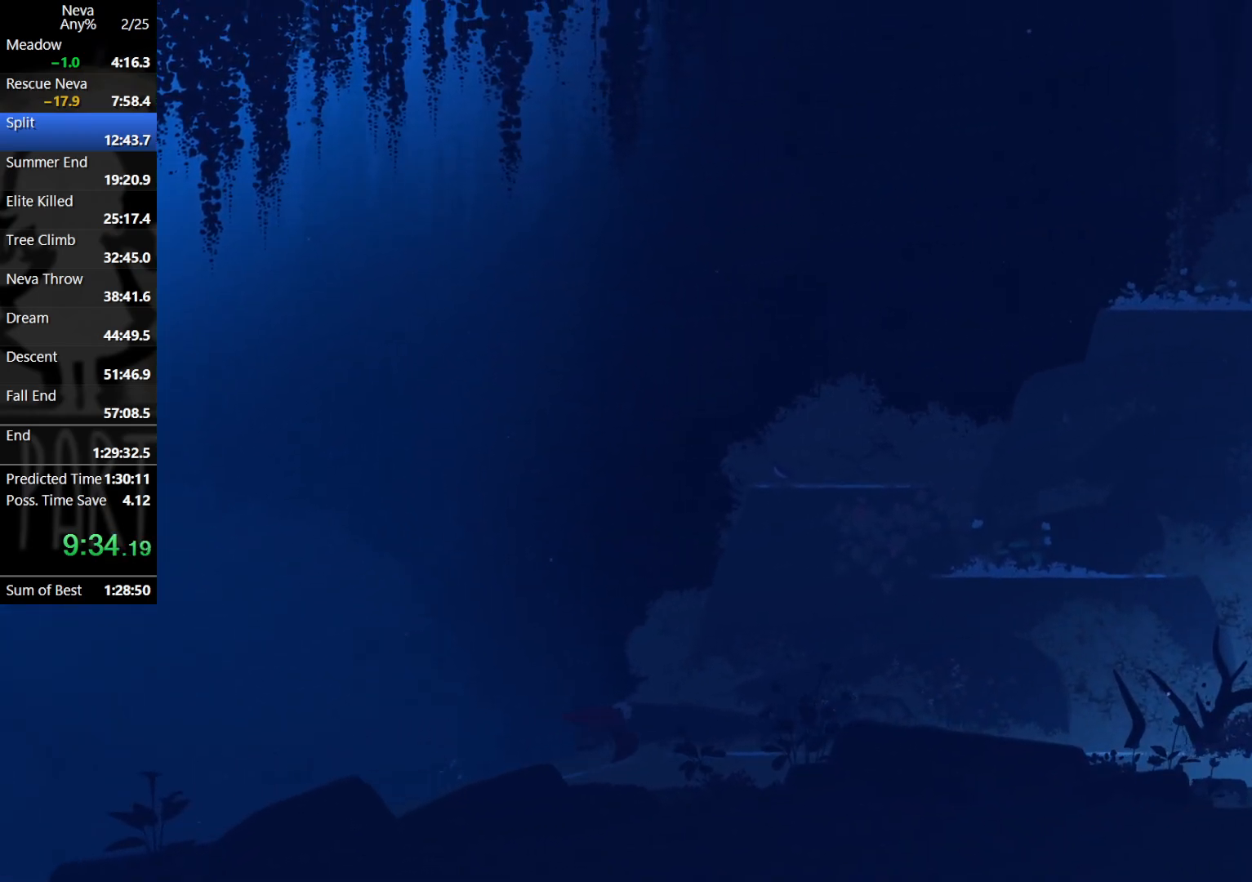
{"buttons": [], "left_stick": "right", "events": [[350, "CROSS", "down"], [467, "CROSS", "up"]]}
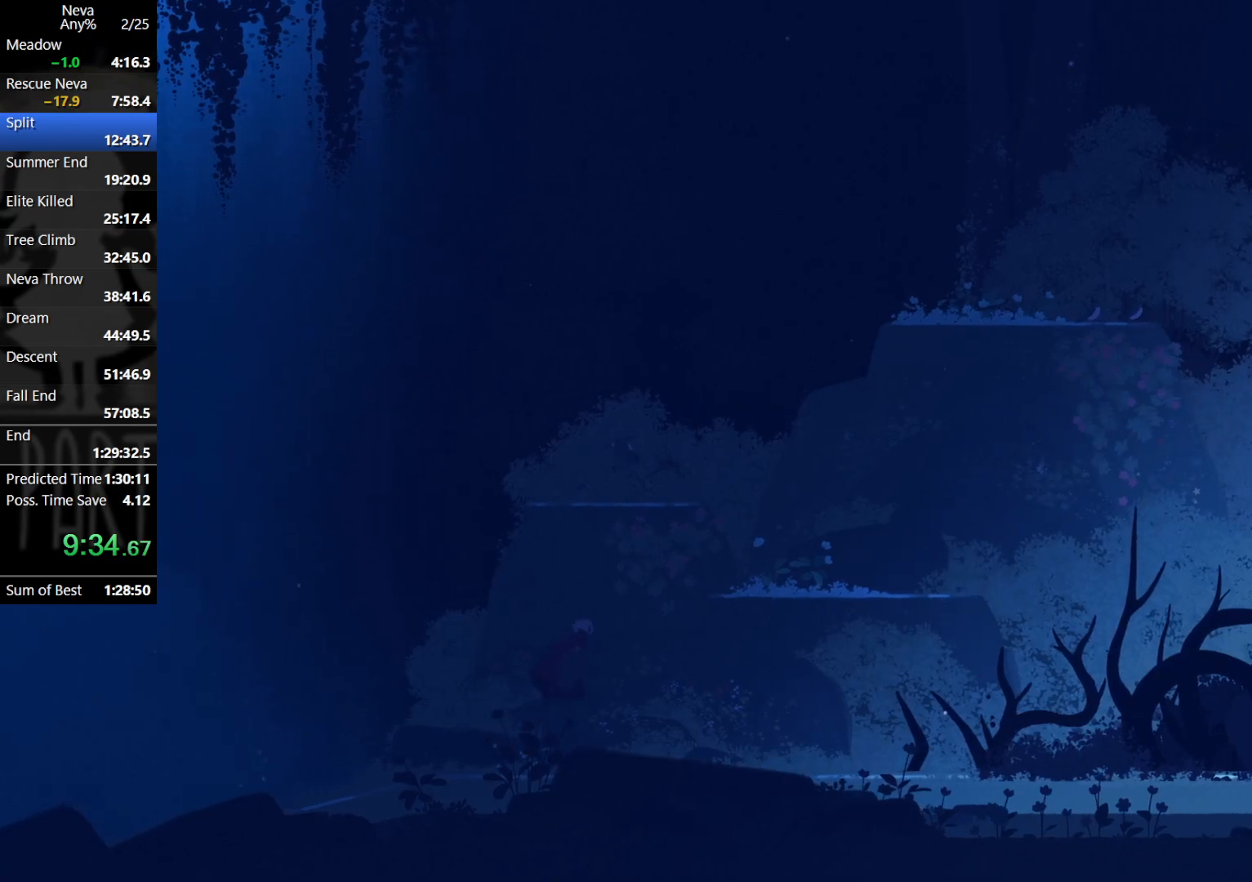
{"buttons": [], "left_stick": "right", "events": [[67, "CROSS", "down"], [183, "CROSS", "up"]]}
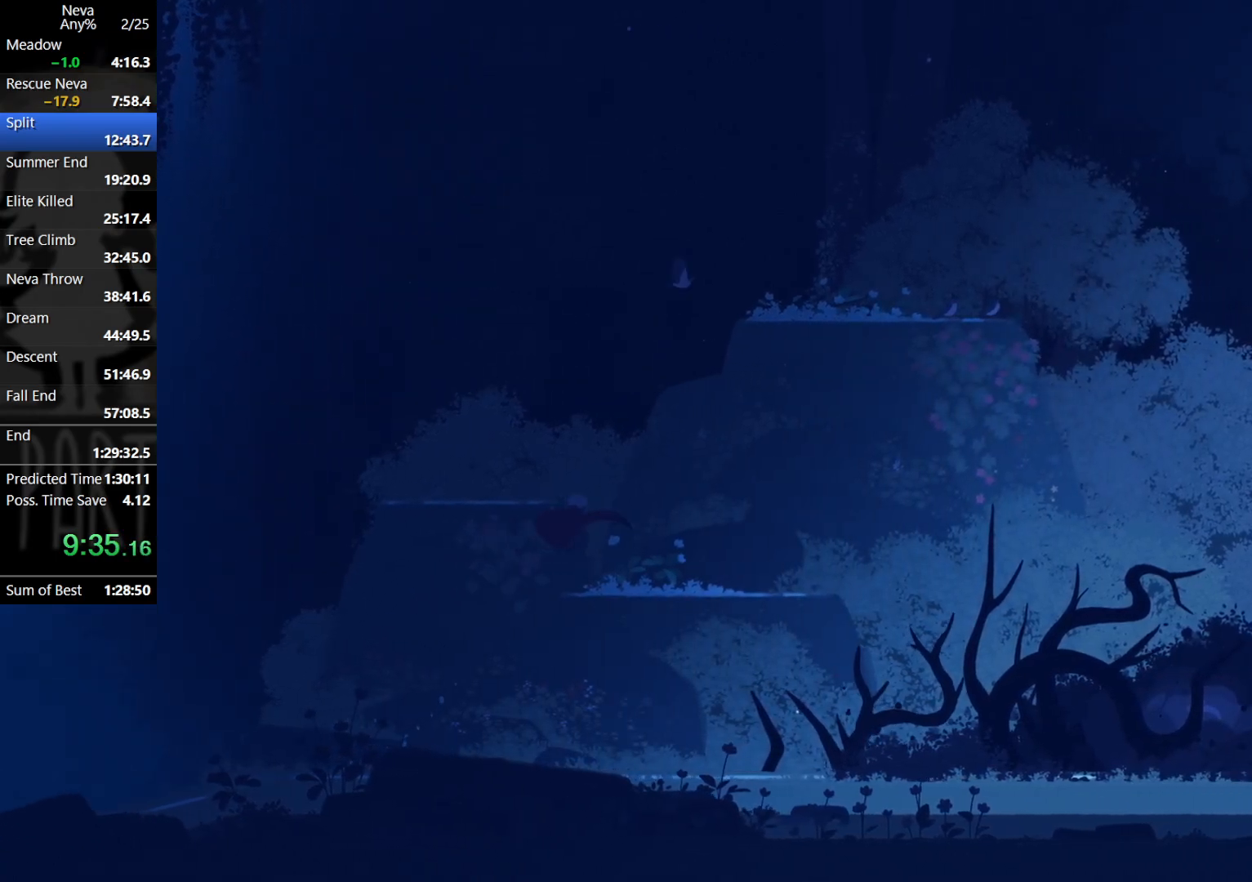
{"buttons": [], "left_stick": "right", "events": [[267, "CIRCLE", "down"], [350, "CIRCLE", "up"]]}
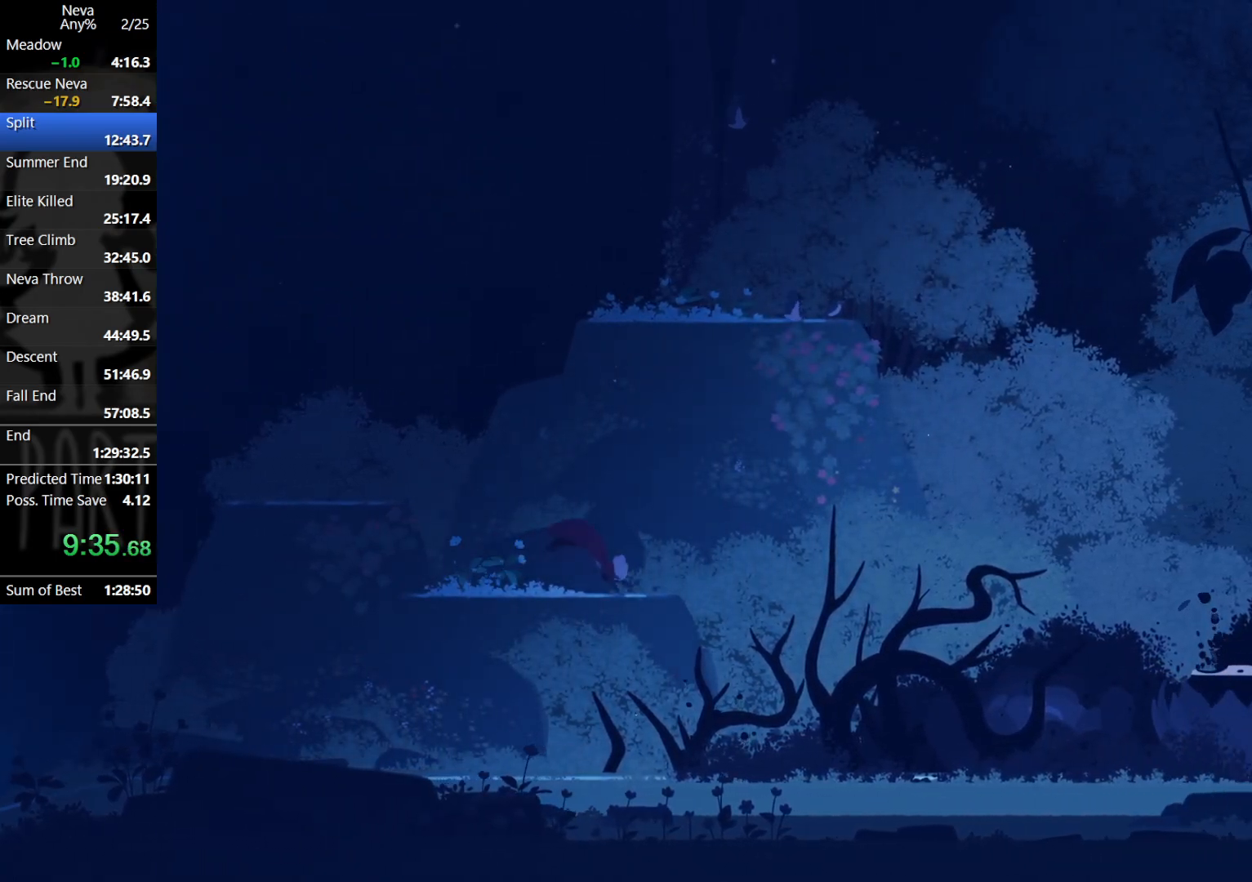
{"buttons": ["CIRCLE"], "left_stick": "right", "events": [[217, "CROSS", "down"], [383, "CROSS", "up"], [467, "CIRCLE", "down"]]}
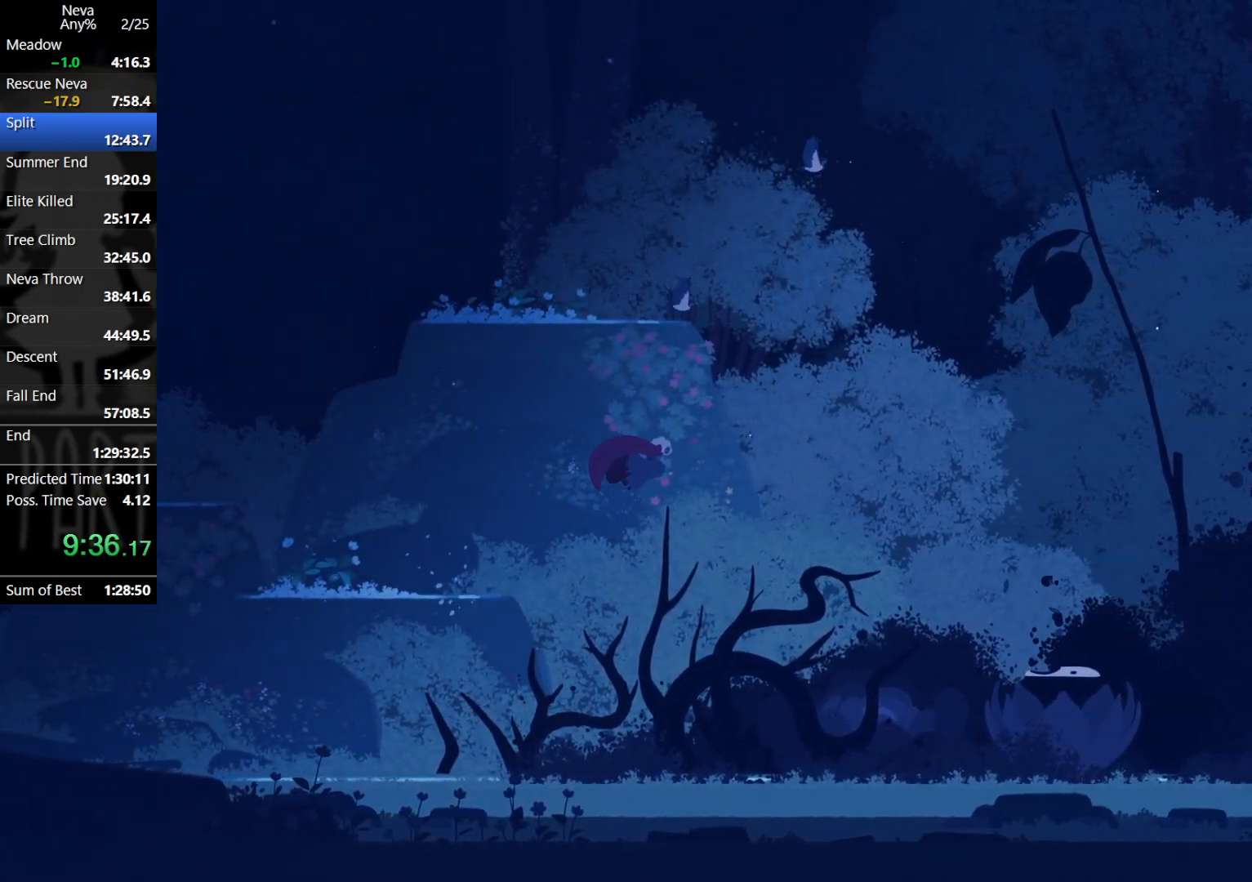
{"buttons": [], "left_stick": "right", "events": [[33, "CIRCLE", "up"]]}
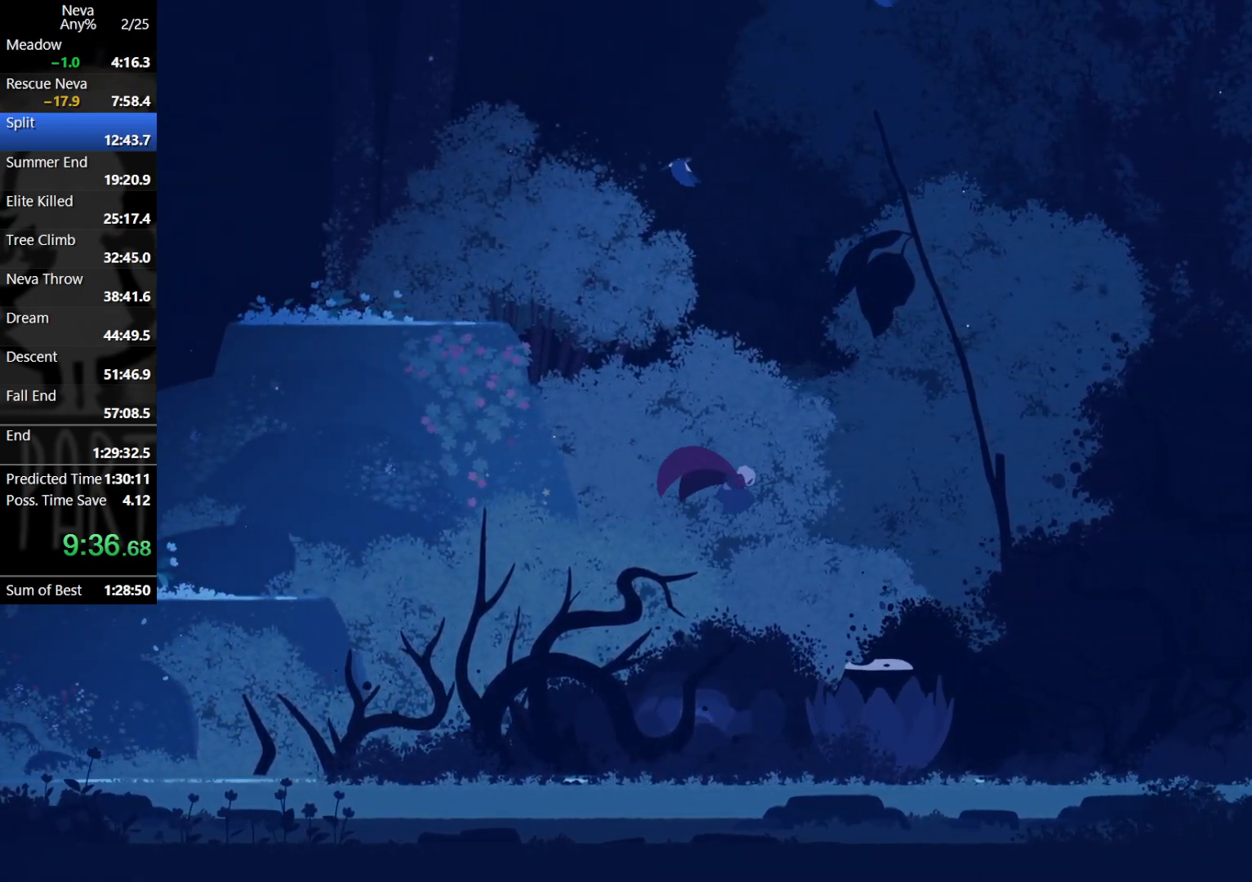
{"buttons": [], "left_stick": "right", "events": [[367, "SQUARE", "down"], [450, "SQUARE", "up"]]}
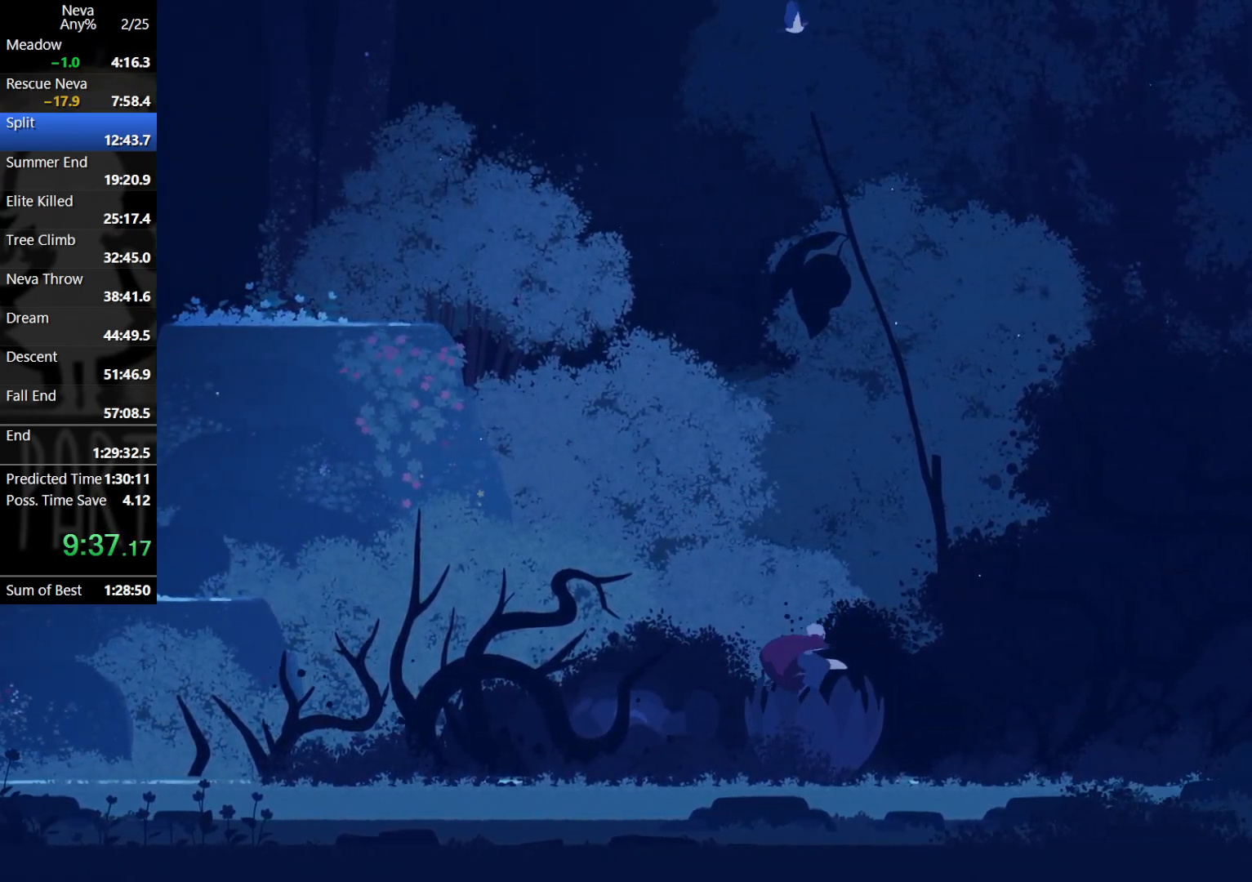
{"buttons": [], "left_stick": "right", "events": [[200, "left_stick", "left"], [333, "left_stick", "right"], [400, "CIRCLE", "down"], [467, "CIRCLE", "up"]]}
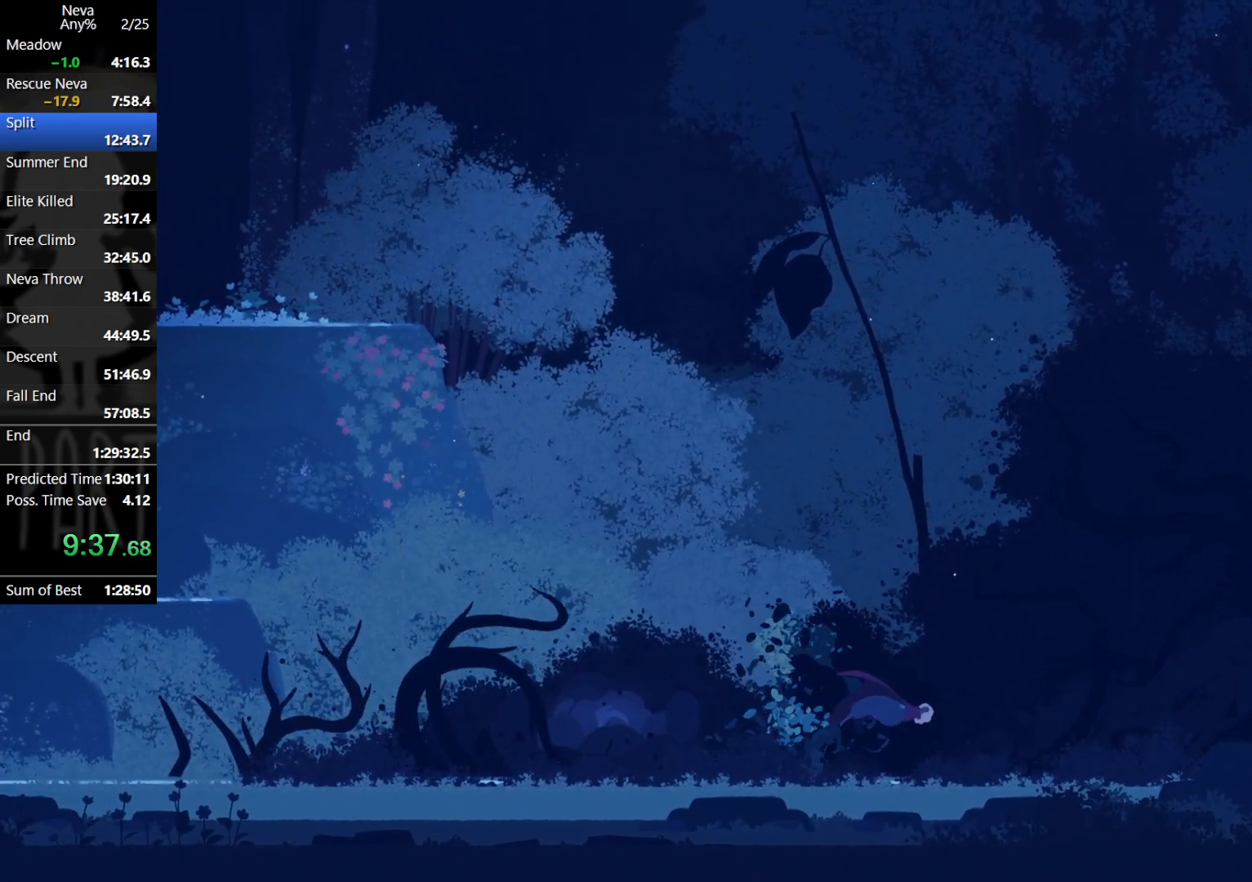
{"buttons": [], "left_stick": "right", "events": []}
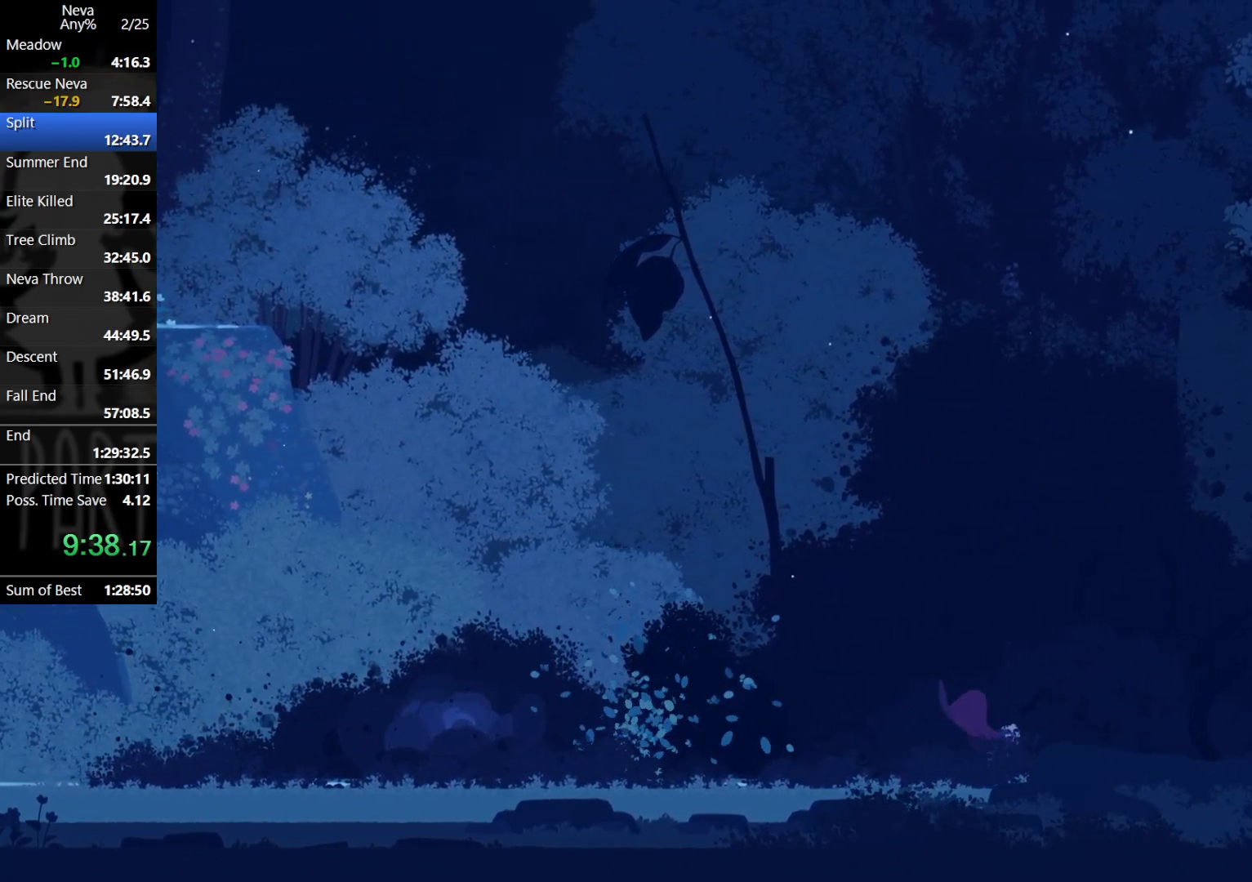
{"buttons": [], "left_stick": "right", "events": [[50, "CROSS", "down"], [83, "CIRCLE", "down"], [167, "CIRCLE", "up"], [217, "CROSS", "up"]]}
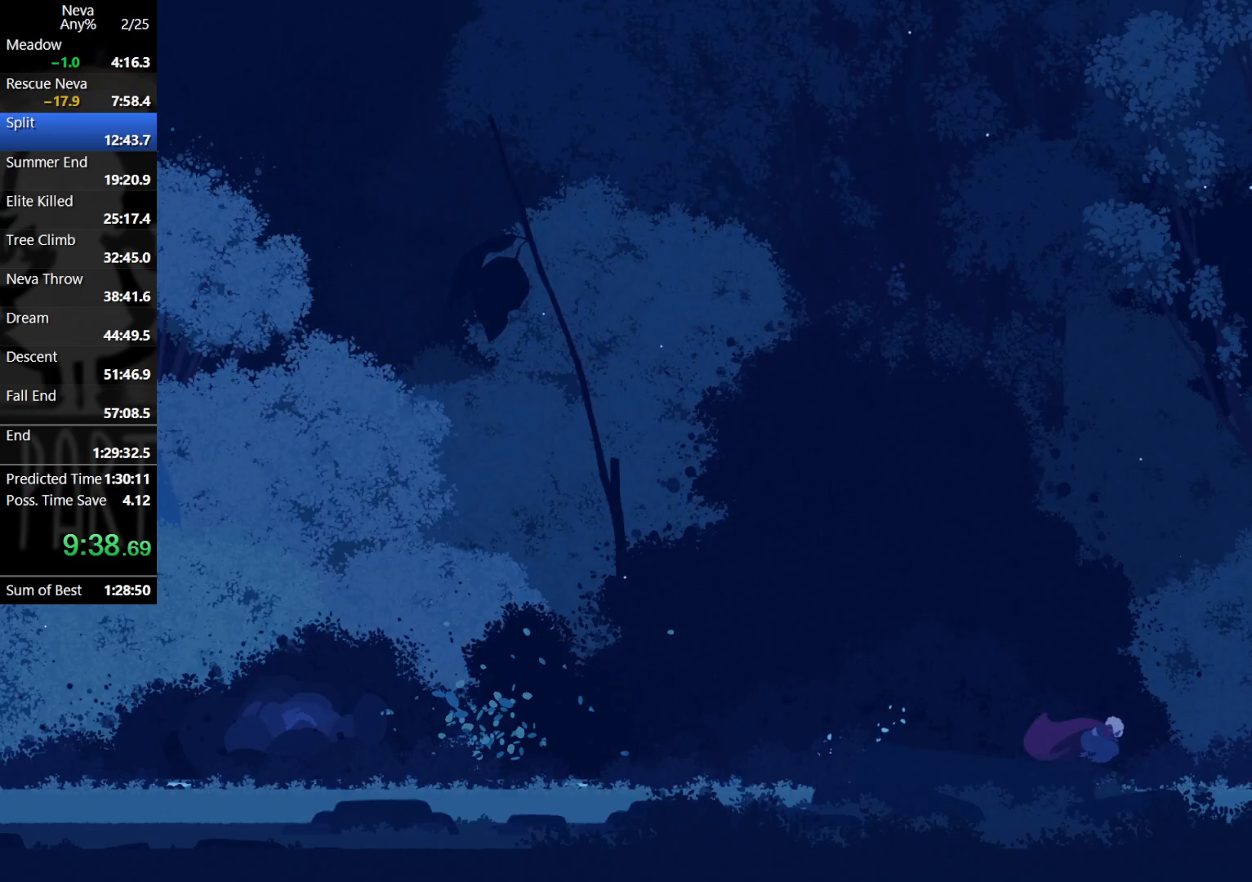
{"buttons": [], "left_stick": "right", "events": [[183, "CROSS", "down"], [217, "CIRCLE", "down"], [283, "CIRCLE", "up"], [333, "CROSS", "up"]]}
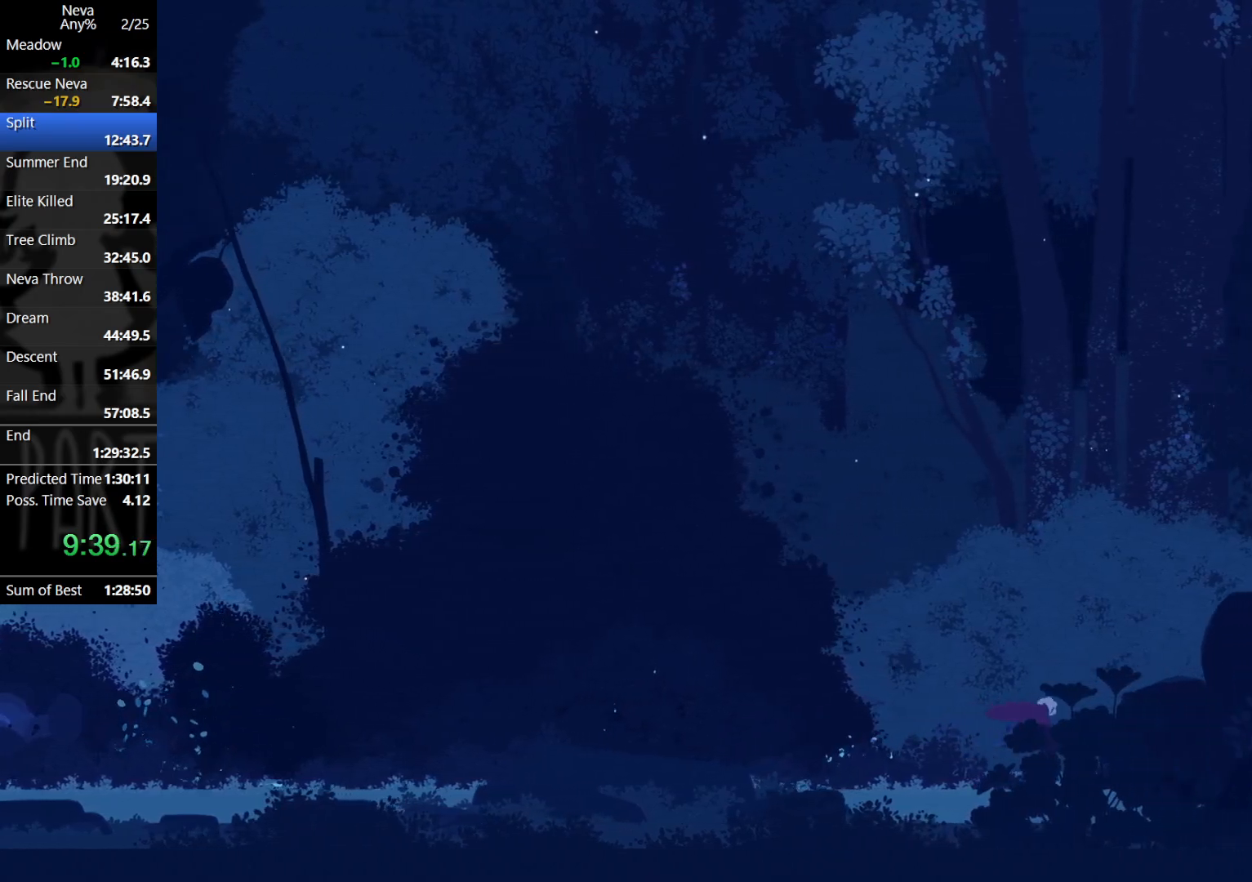
{"buttons": ["CROSS"], "left_stick": "right", "events": [[350, "CROSS", "down"], [383, "CIRCLE", "down"], [467, "CIRCLE", "up"]]}
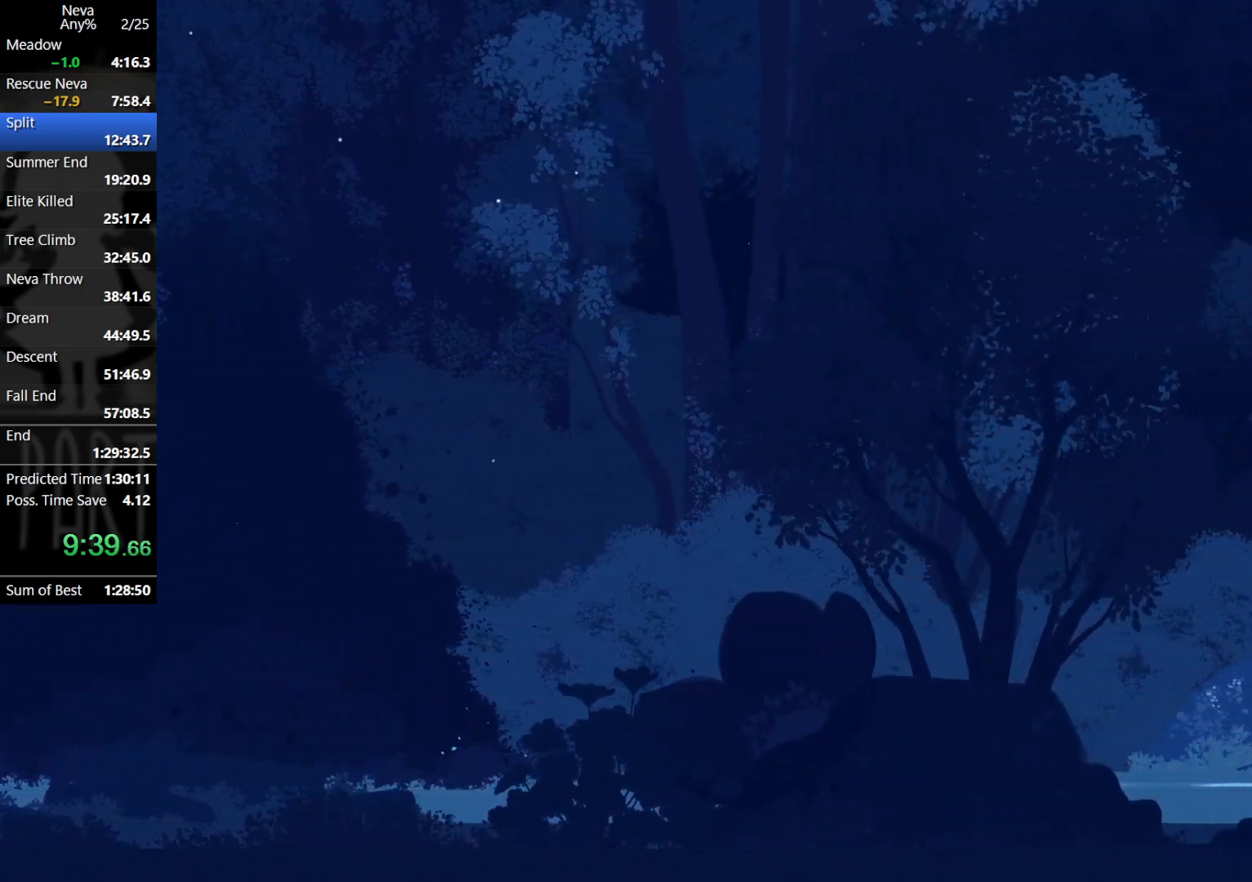
{"buttons": [], "left_stick": "right", "events": [[17, "CROSS", "up"]]}
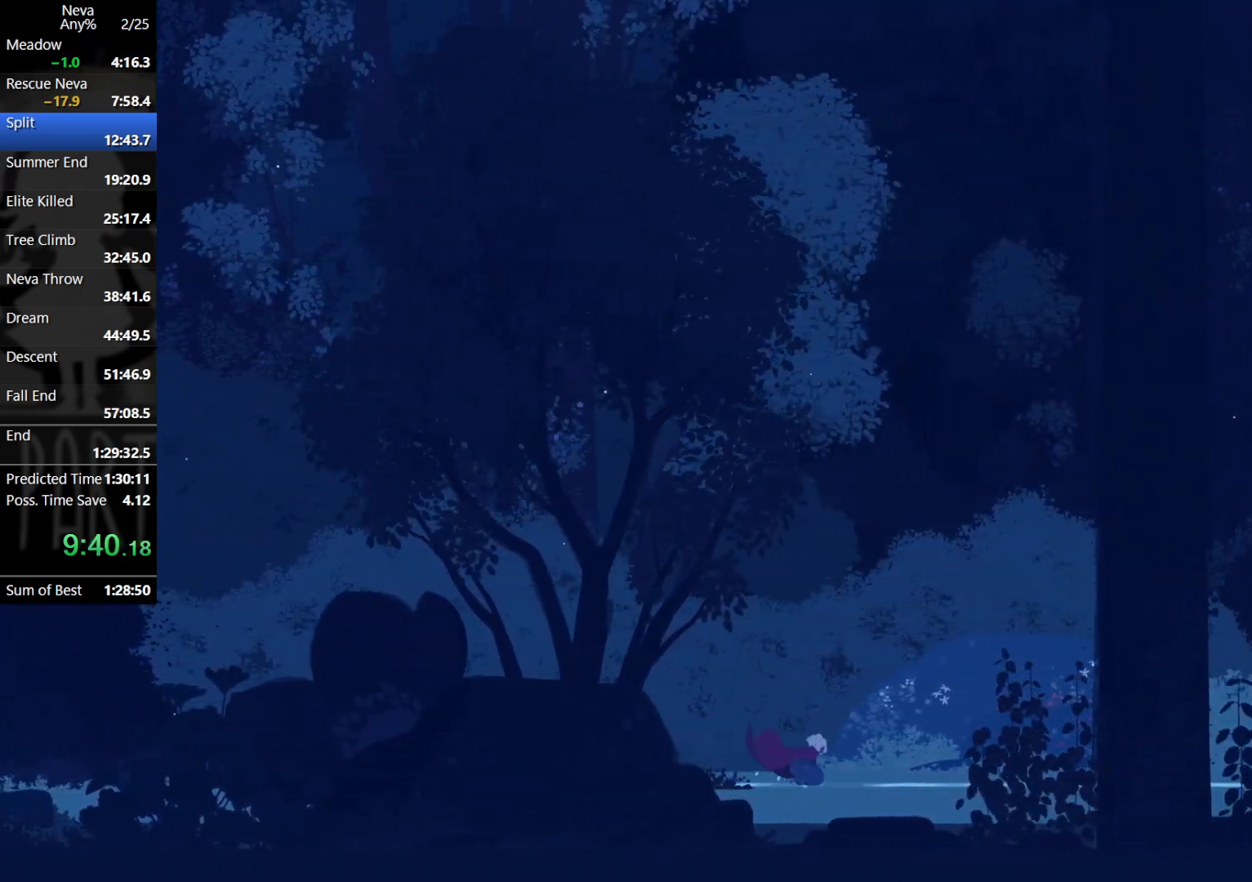
{"buttons": [], "left_stick": "right", "events": [[50, "CROSS", "down"], [100, "CIRCLE", "down"], [167, "CIRCLE", "up"], [233, "CROSS", "up"]]}
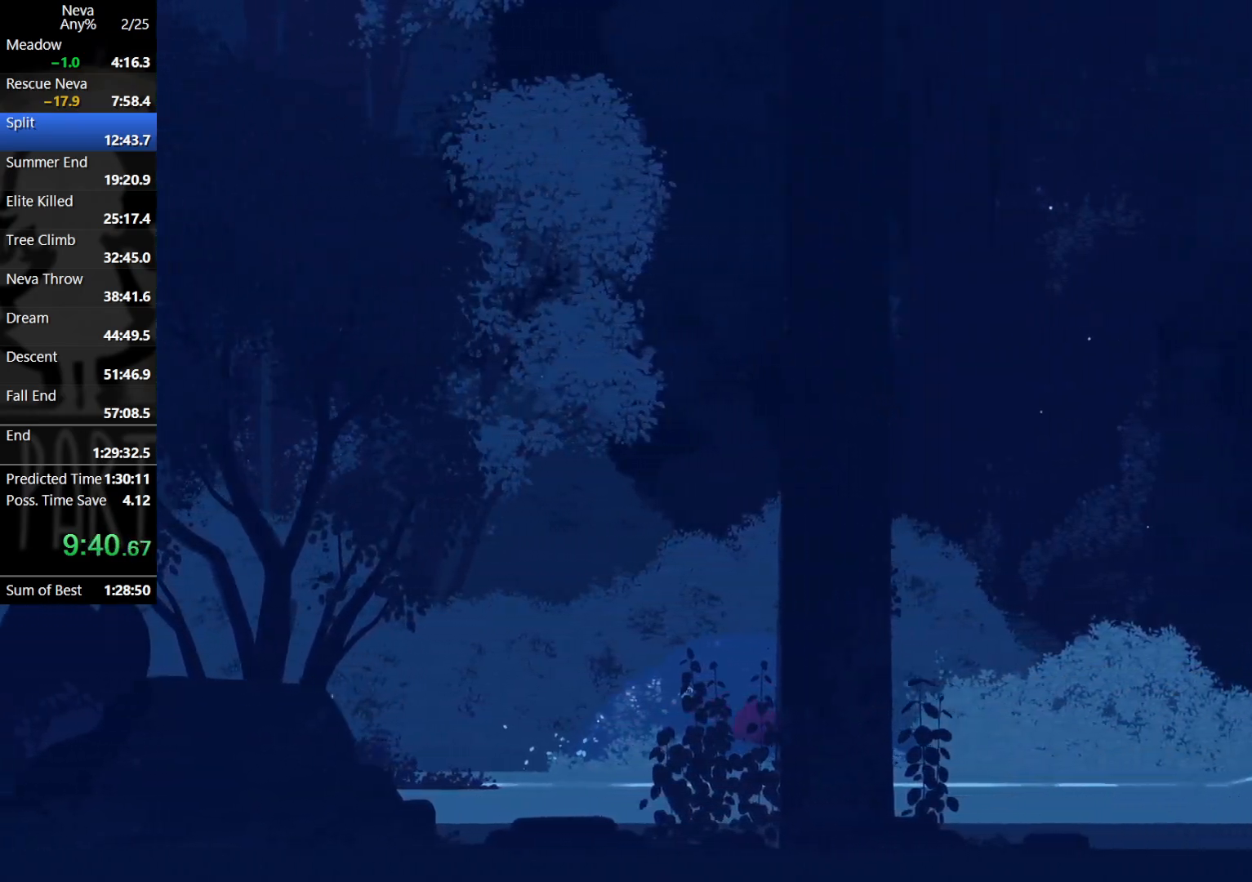
{"buttons": [], "left_stick": "right", "events": [[200, "CROSS", "down"], [233, "CIRCLE", "down"], [317, "CIRCLE", "up"], [367, "CROSS", "up"]]}
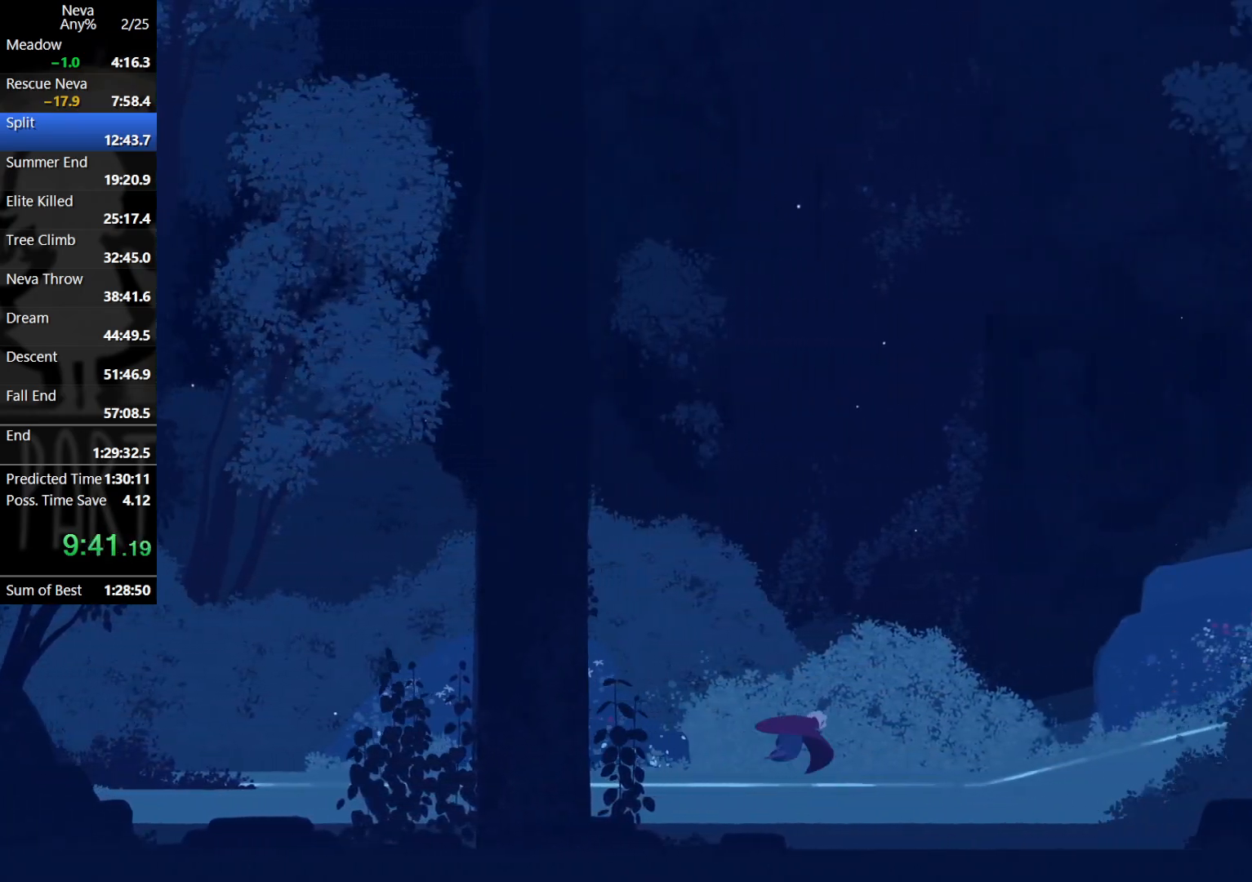
{"buttons": [], "left_stick": "right", "events": [[317, "CROSS", "down"], [483, "CROSS", "up"]]}
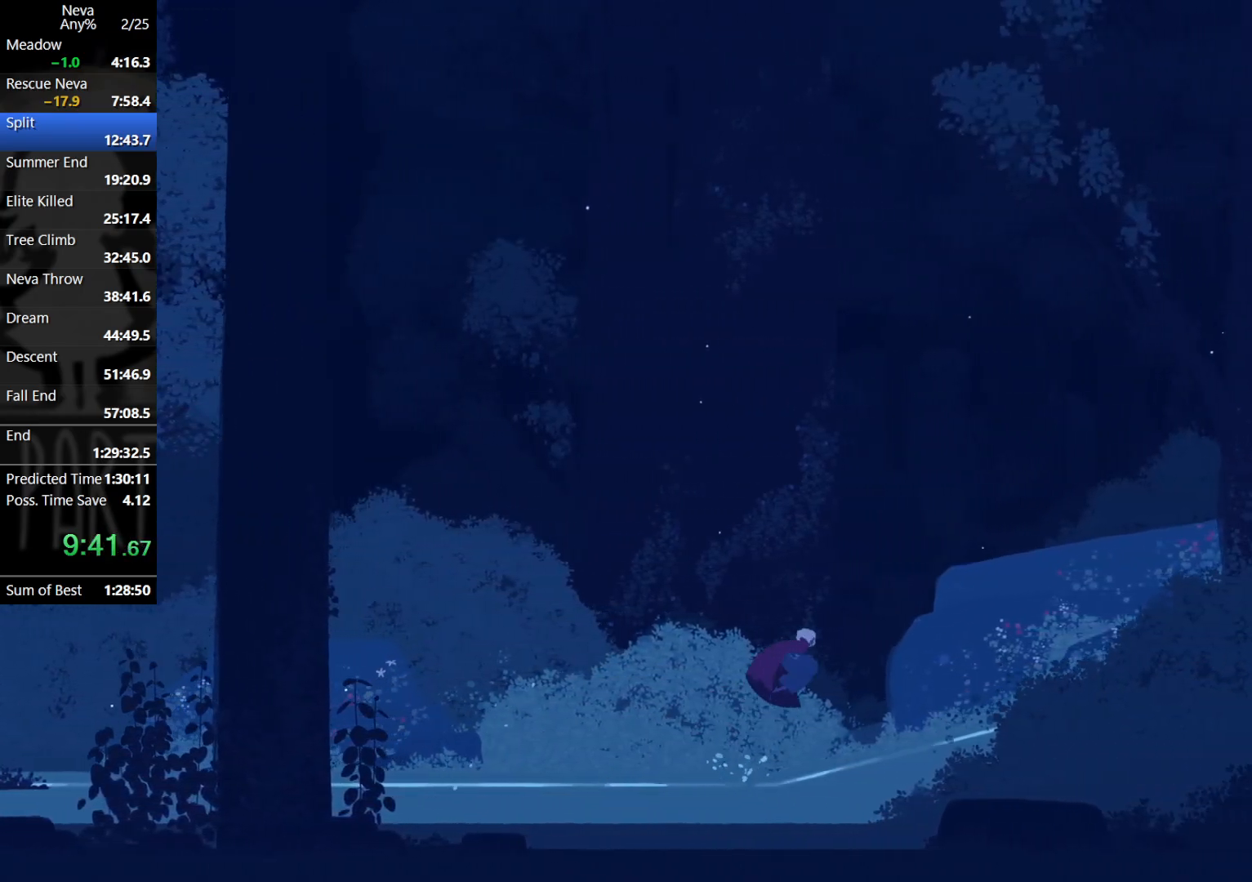
{"buttons": [], "left_stick": "right", "events": []}
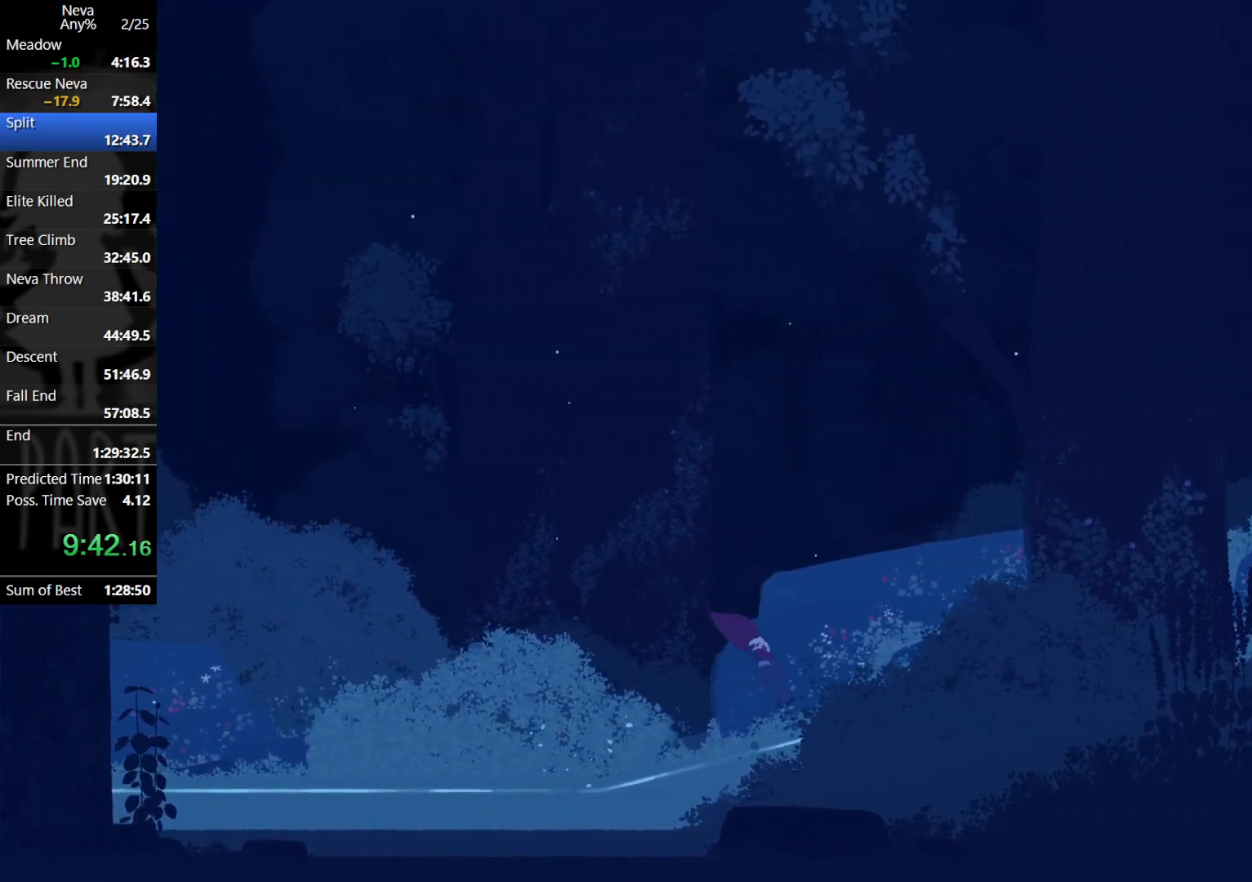
{"buttons": [], "left_stick": "right", "events": [[150, "CROSS", "down"], [183, "CIRCLE", "down"], [250, "CIRCLE", "up"], [317, "CROSS", "up"]]}
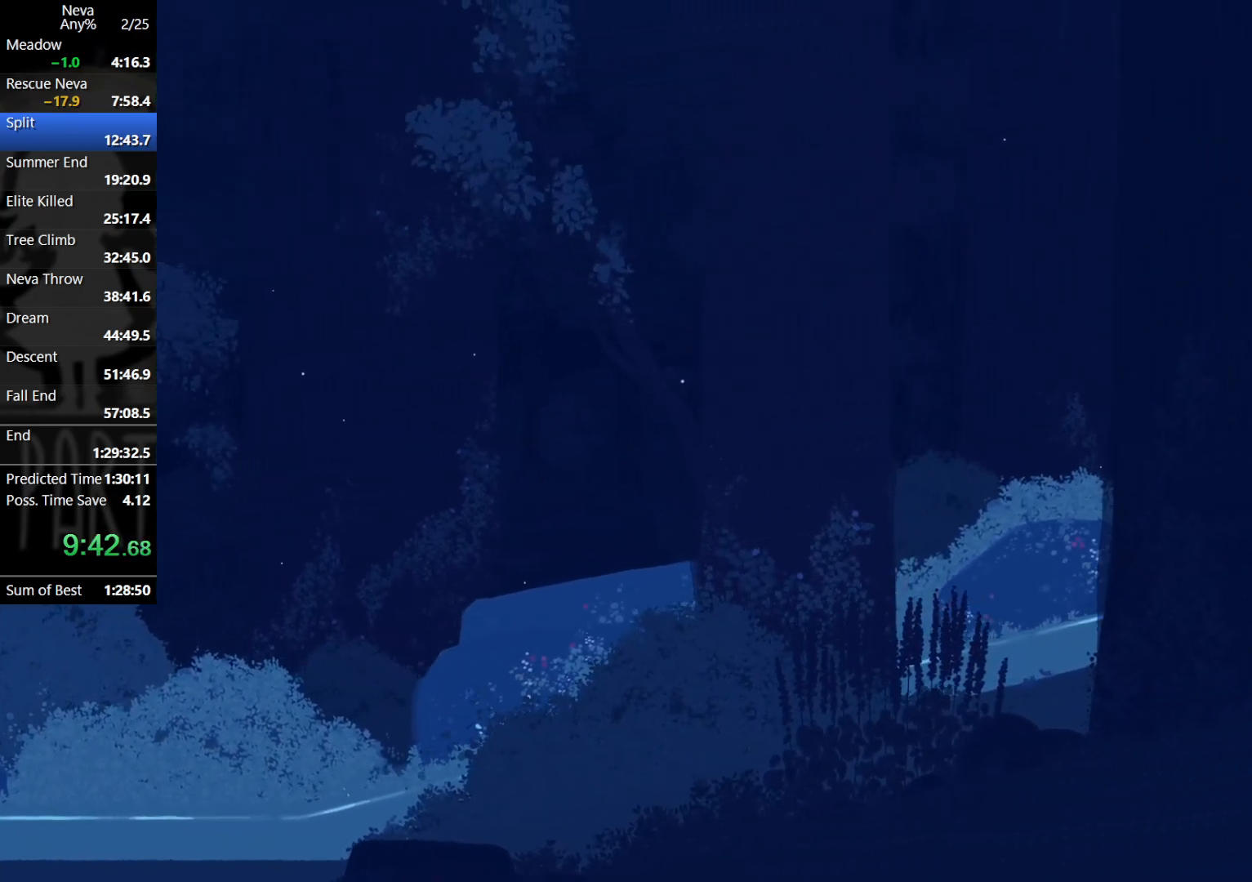
{"buttons": [], "left_stick": "right", "events": [[300, "CROSS", "down"], [333, "CIRCLE", "down"], [433, "CIRCLE", "up"], [483, "CROSS", "up"]]}
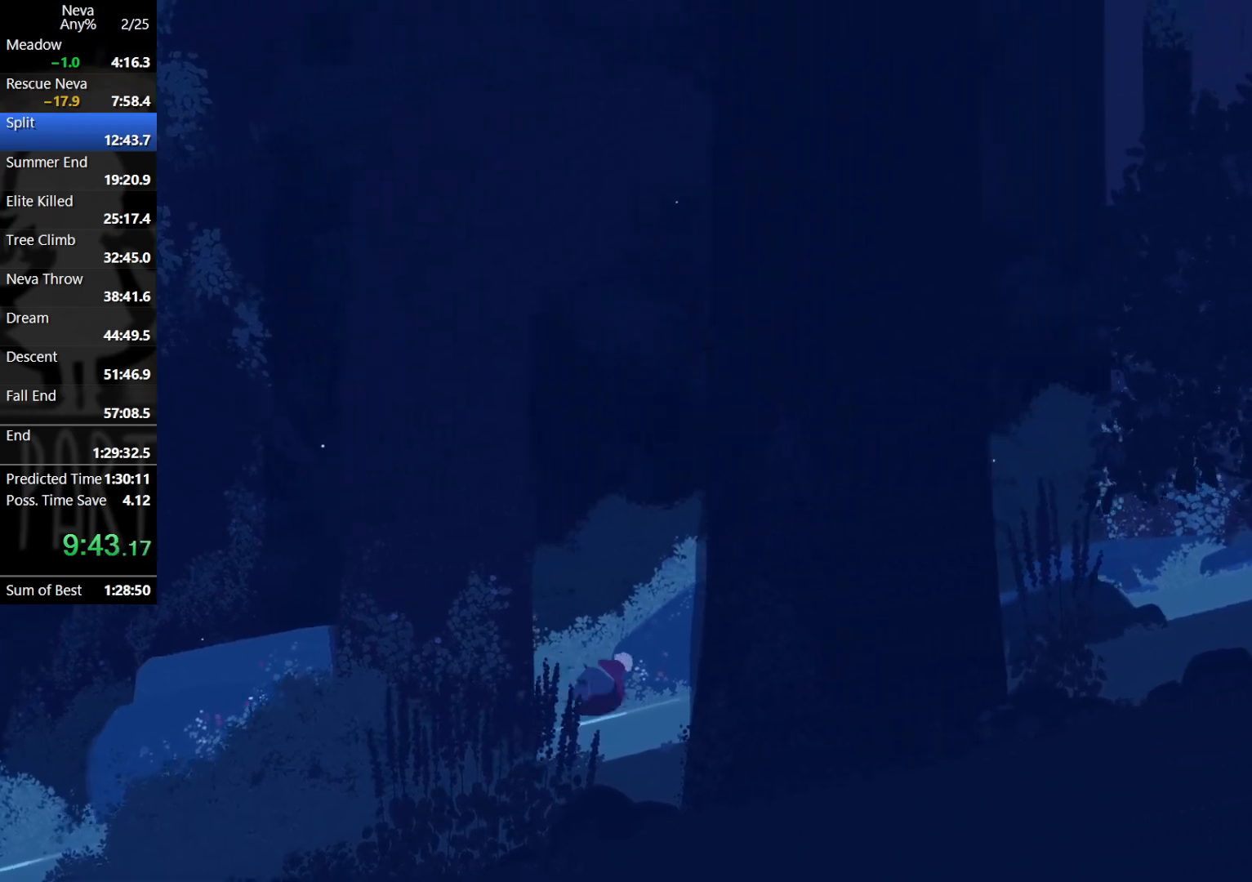
{"buttons": ["CROSS", "CIRCLE"], "left_stick": "right", "events": [[467, "CROSS", "down"], [500, "CIRCLE", "down"]]}
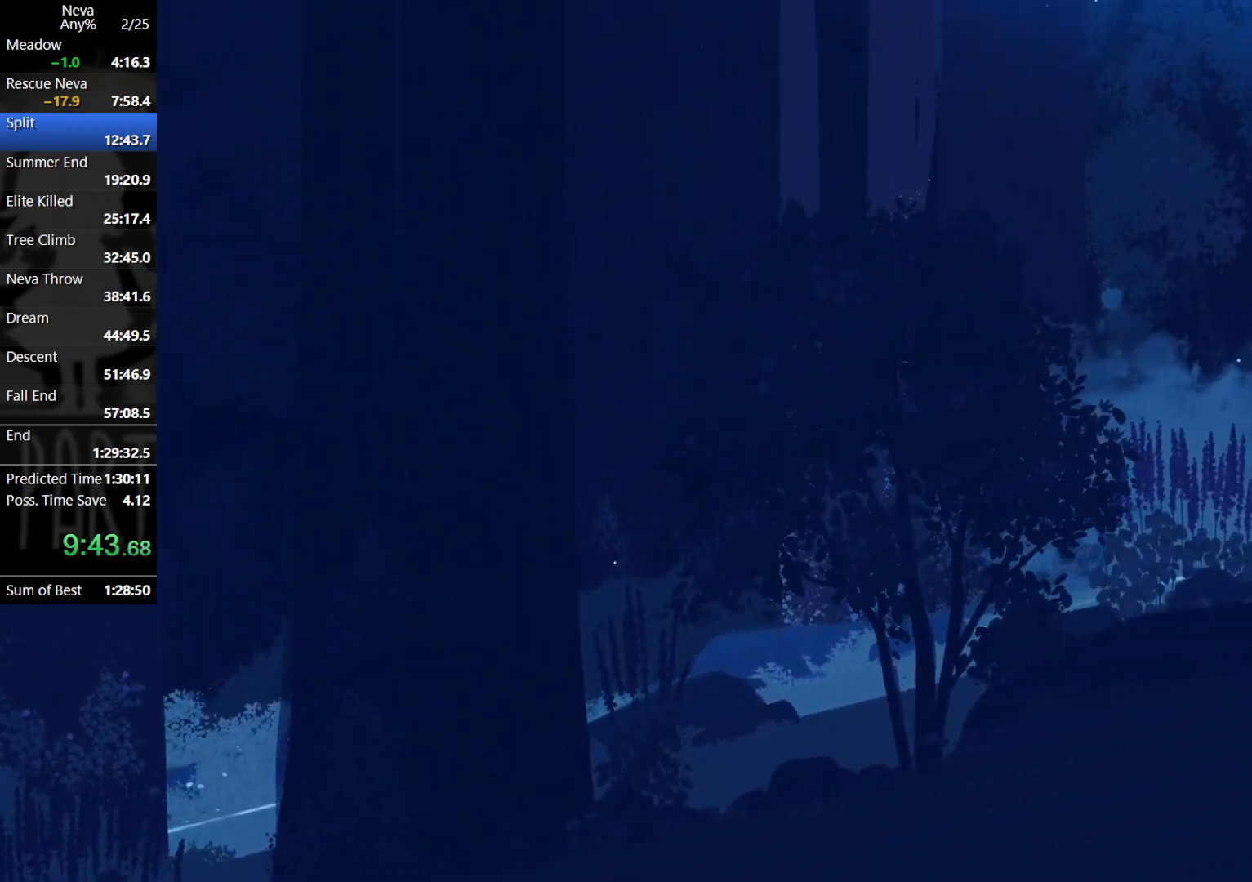
{"buttons": [], "left_stick": "right", "events": [[100, "CIRCLE", "up"], [150, "CROSS", "up"]]}
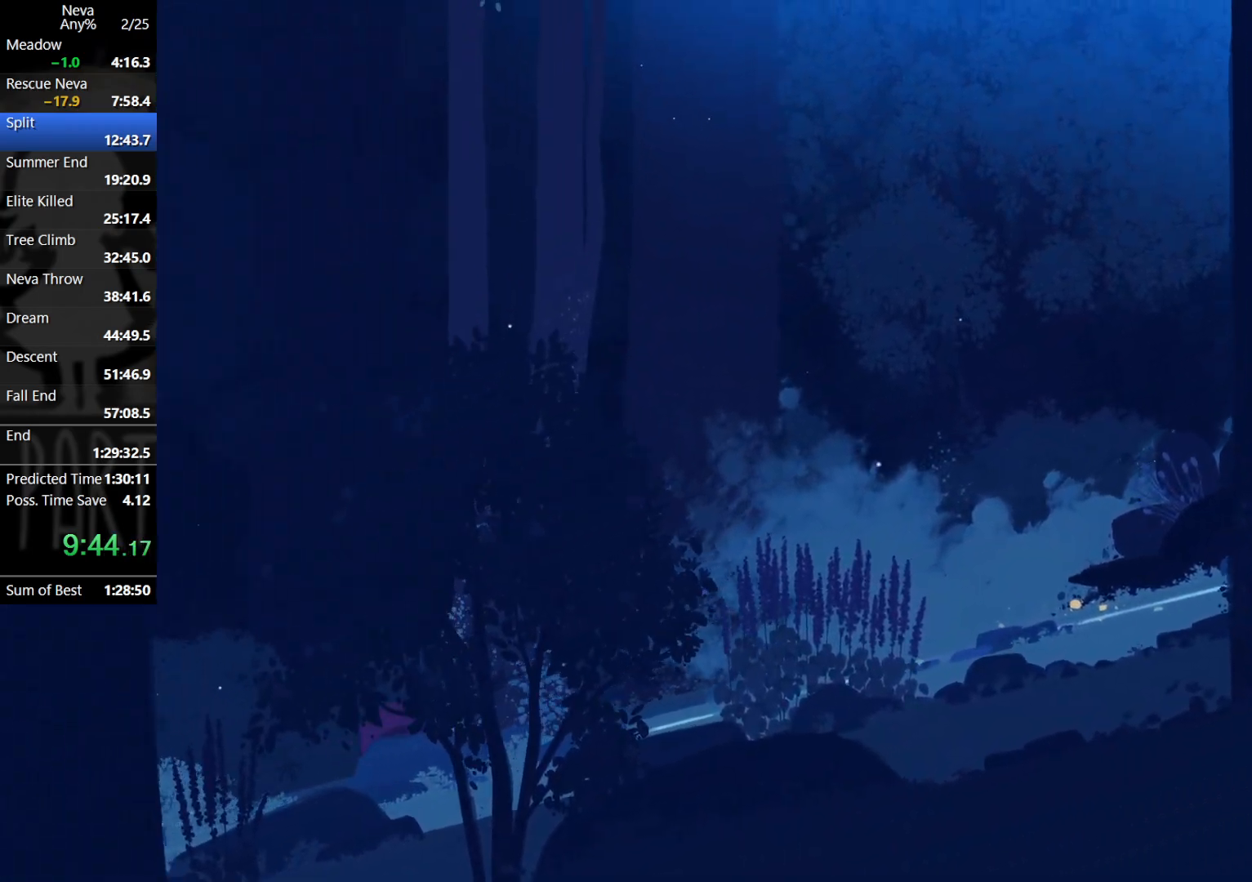
{"buttons": [], "left_stick": "right", "events": [[167, "CROSS", "down"], [217, "CIRCLE", "down"], [333, "CIRCLE", "up"], [367, "CROSS", "up"]]}